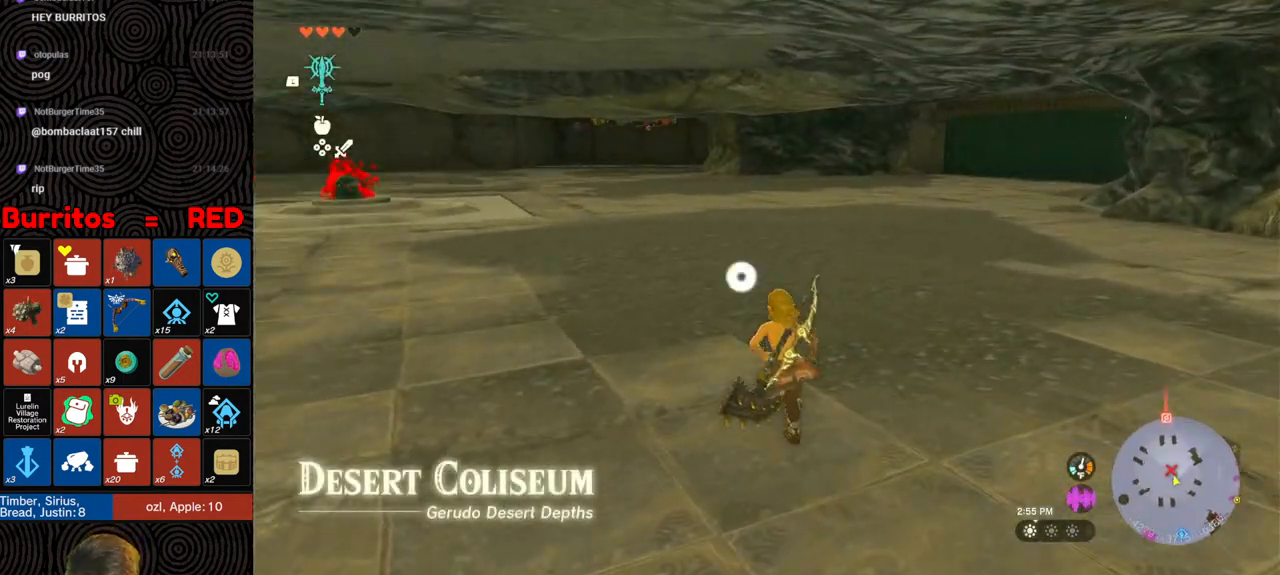
Gameplay with a controller (Nintendo layout); each line is a JSON object with the inputs held at the frame after it. "events" lists button and stick changes between this image and that frame as [ms after this image, input, new state], when the widget could be followed in between. Not read: L3 R3.
{"buttons": ["B"], "left_stick": "up", "right_stick": "center", "events": [[67, "right_stick", "center"], [417, "B", "down"]]}
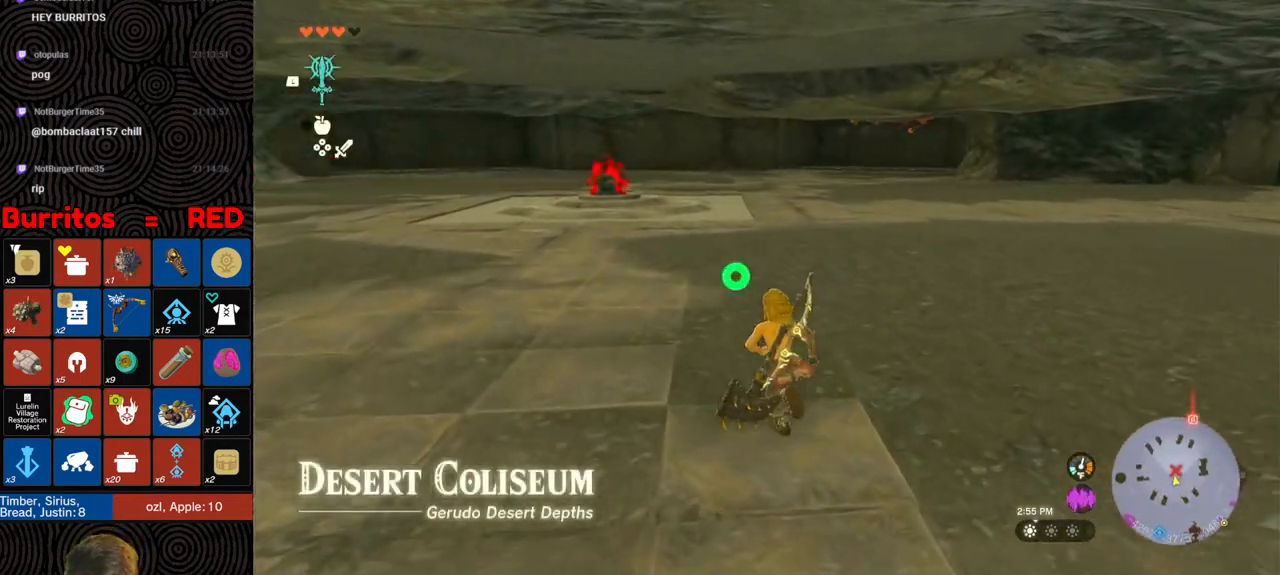
{"buttons": ["B"], "left_stick": "up", "right_stick": "up-right", "events": [[450, "right_stick", "up"], [500, "right_stick", "up-right"]]}
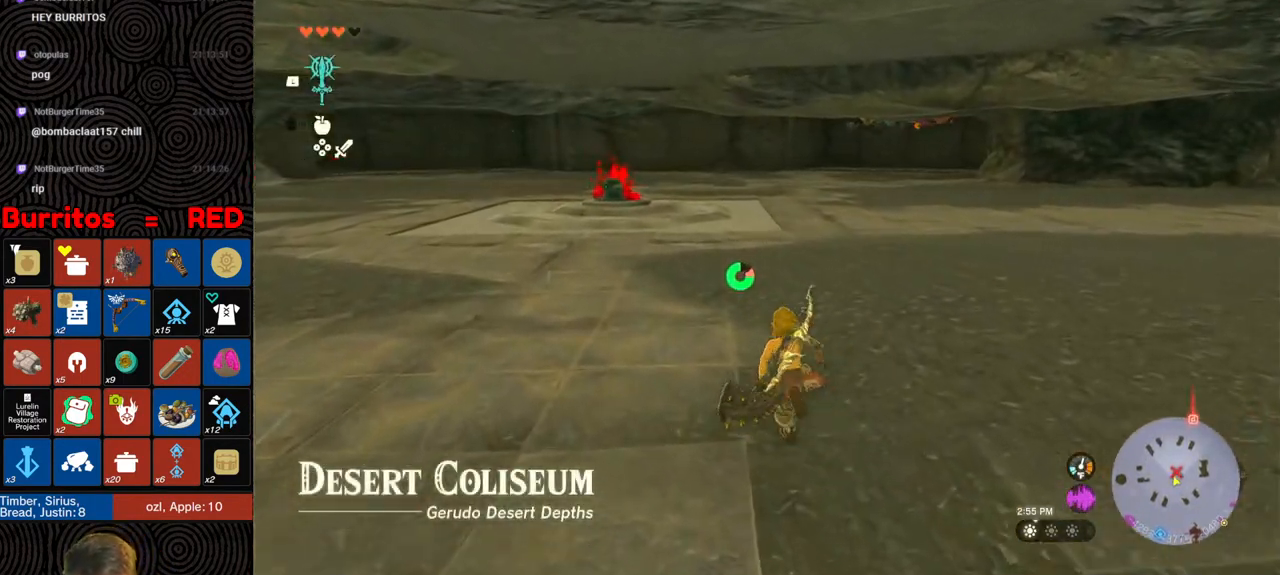
{"buttons": ["B"], "left_stick": "up", "right_stick": "up-right", "events": [[133, "right_stick", "center"], [300, "right_stick", "up-right"]]}
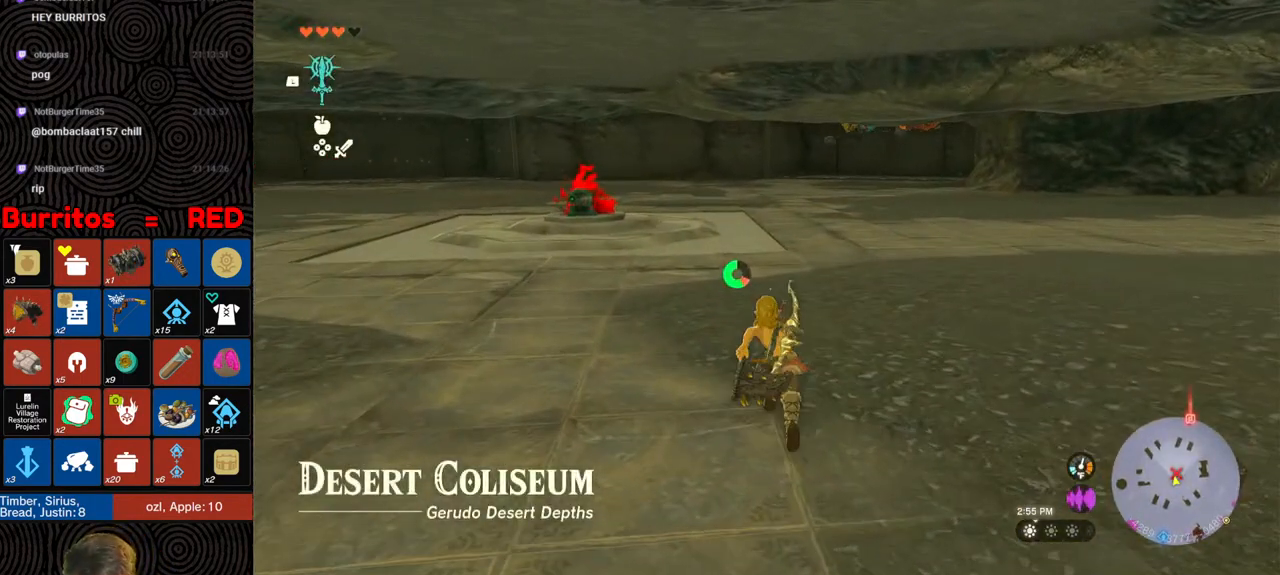
{"buttons": ["B"], "left_stick": "up", "right_stick": "up-right", "events": []}
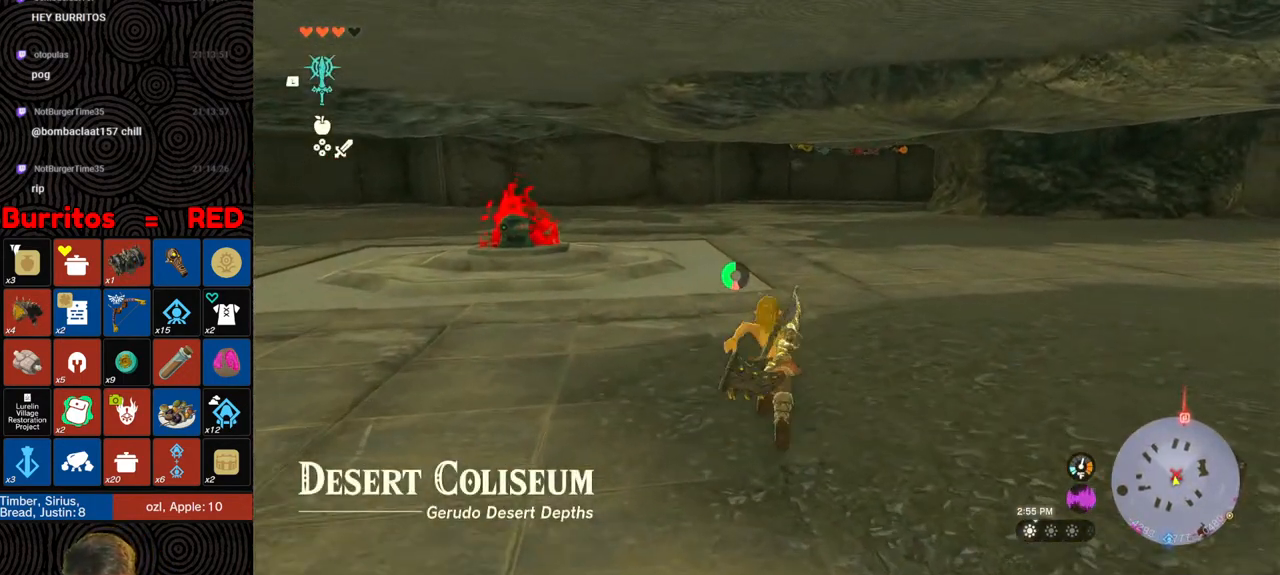
{"buttons": ["B"], "left_stick": "up", "right_stick": "up", "events": [[50, "right_stick", "up"]]}
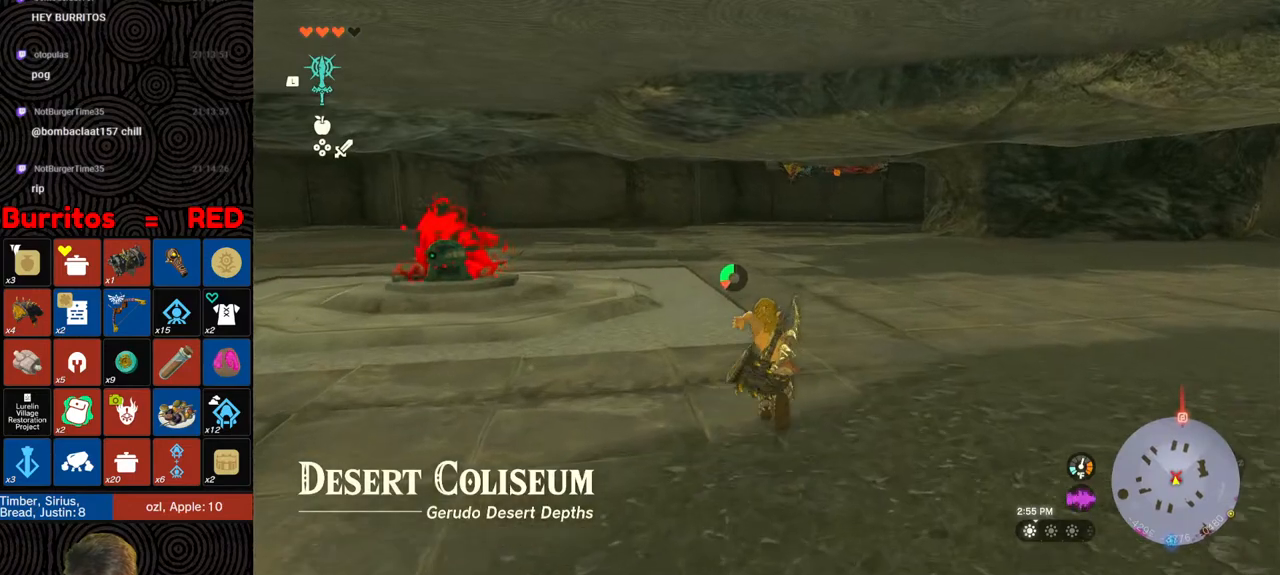
{"buttons": ["DPAD_RIGHT"], "left_stick": "up", "right_stick": "right", "events": [[83, "right_stick", "center"], [100, "B", "up"], [100, "DPAD_RIGHT", "down"], [167, "DPAD_UP", "down"], [200, "DPAD_UP", "up"], [467, "right_stick", "right"]]}
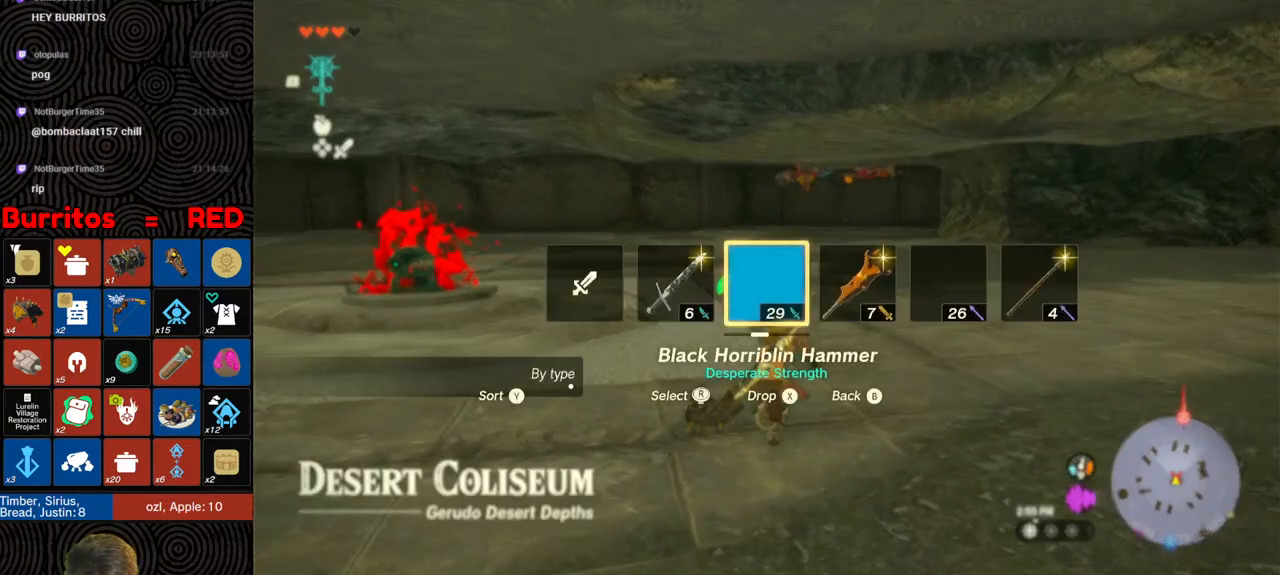
{"buttons": ["DPAD_RIGHT"], "left_stick": "up", "right_stick": "right", "events": [[100, "right_stick", "center"], [483, "right_stick", "right"]]}
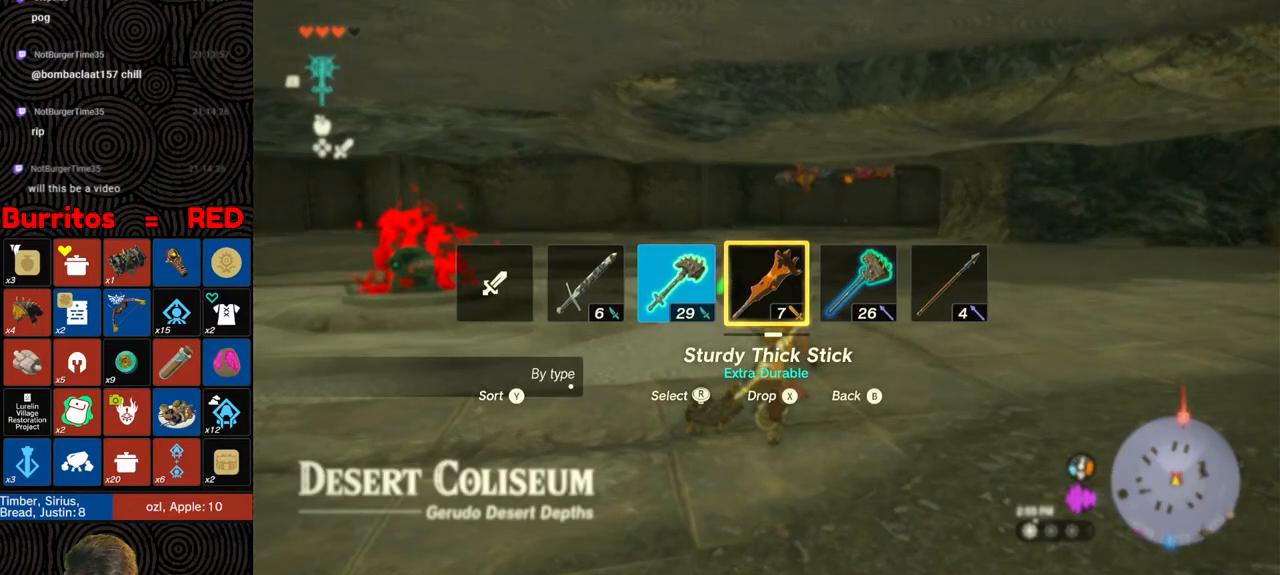
{"buttons": [], "left_stick": "up", "right_stick": "center", "events": [[100, "right_stick", "center"], [167, "DPAD_RIGHT", "up"]]}
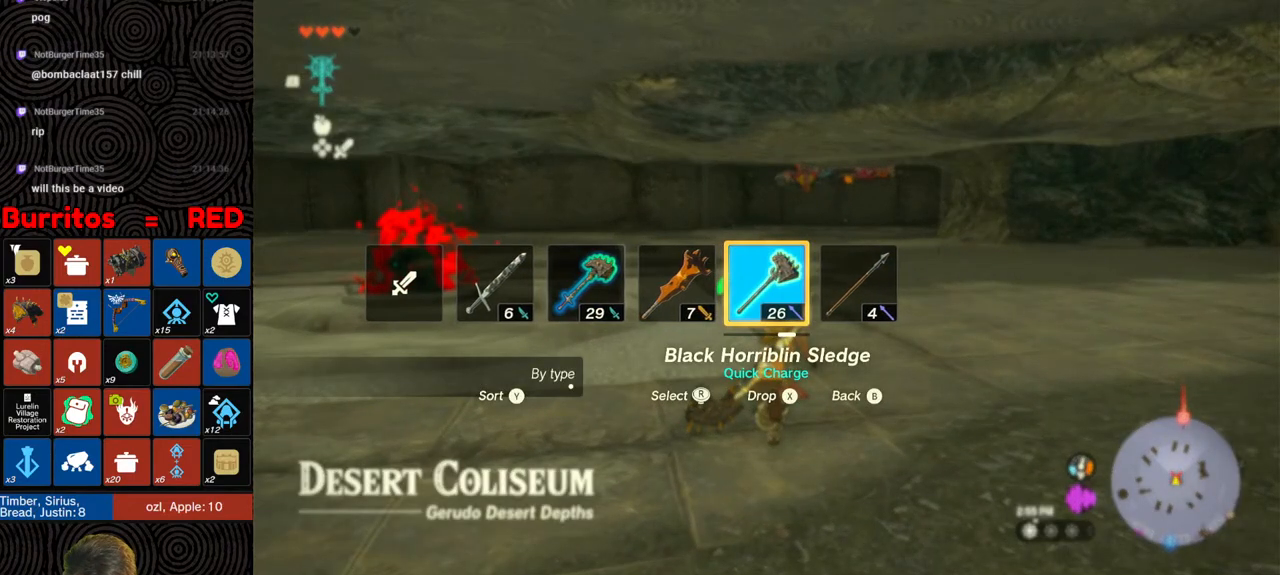
{"buttons": ["B"], "left_stick": "up", "right_stick": "up", "events": [[283, "B", "down"], [450, "right_stick", "up"]]}
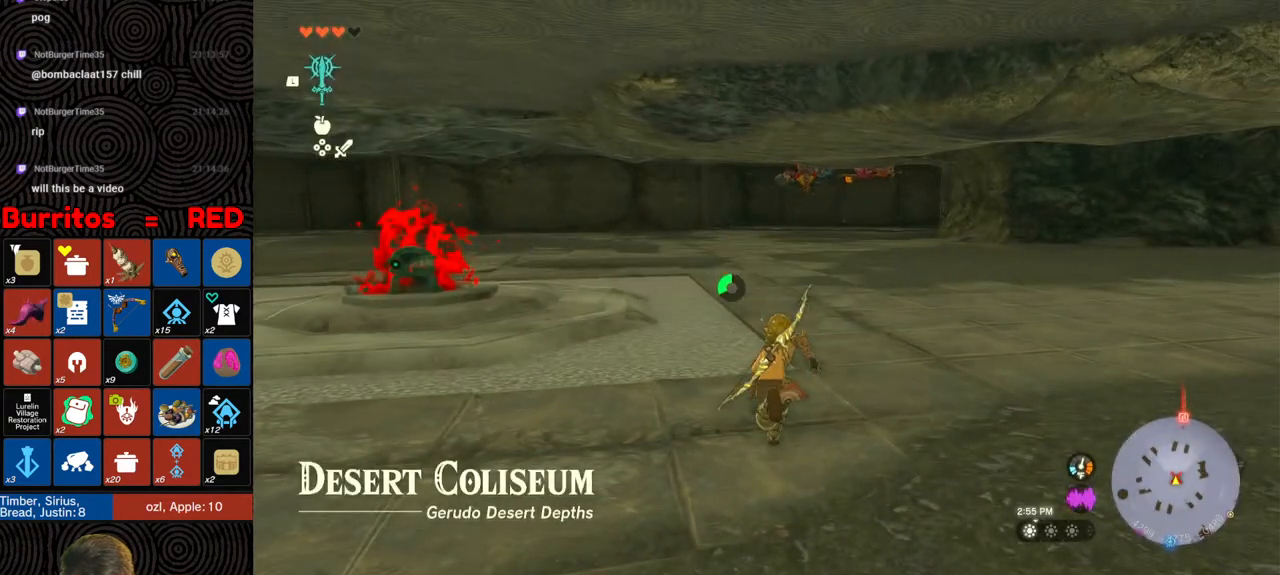
{"buttons": ["B"], "left_stick": "up", "right_stick": "center", "events": [[100, "right_stick", "up-left"], [267, "right_stick", "center"]]}
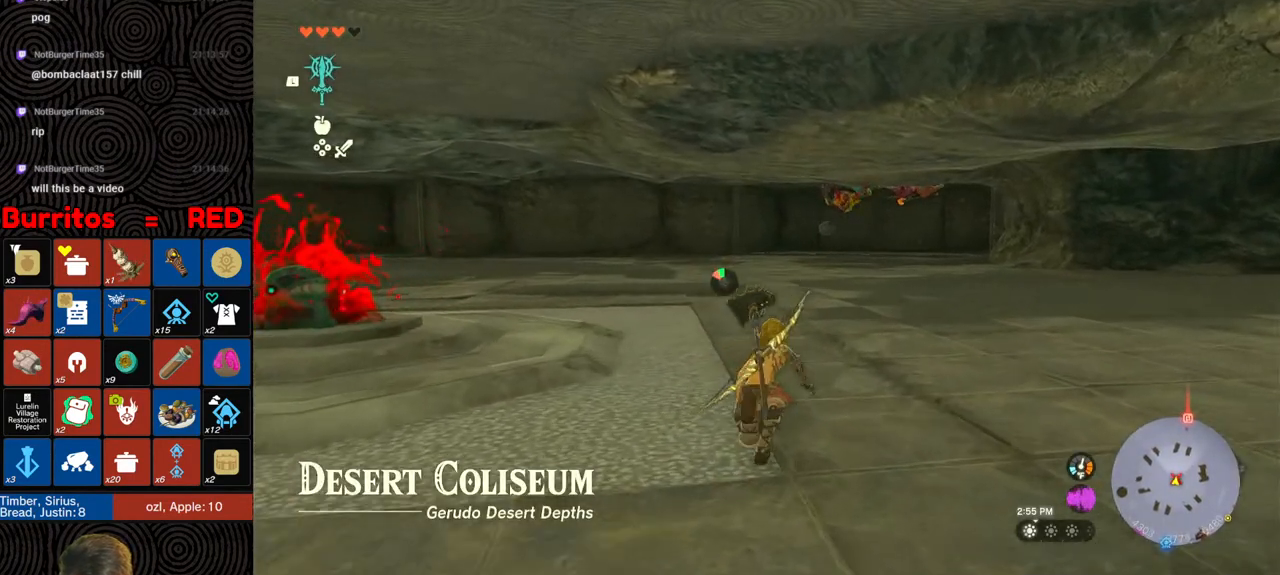
{"buttons": [], "left_stick": "up", "right_stick": "left", "events": [[250, "B", "up"], [467, "right_stick", "left"]]}
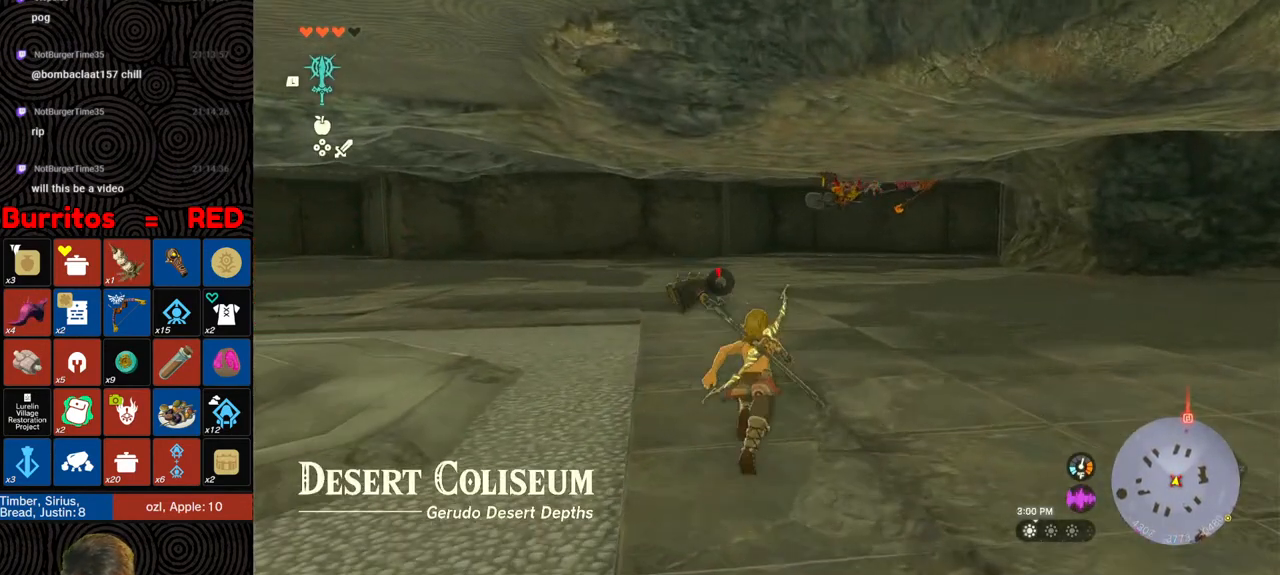
{"buttons": [], "left_stick": "up-right", "right_stick": "center", "events": [[117, "right_stick", "center"], [317, "left_stick", "up-right"]]}
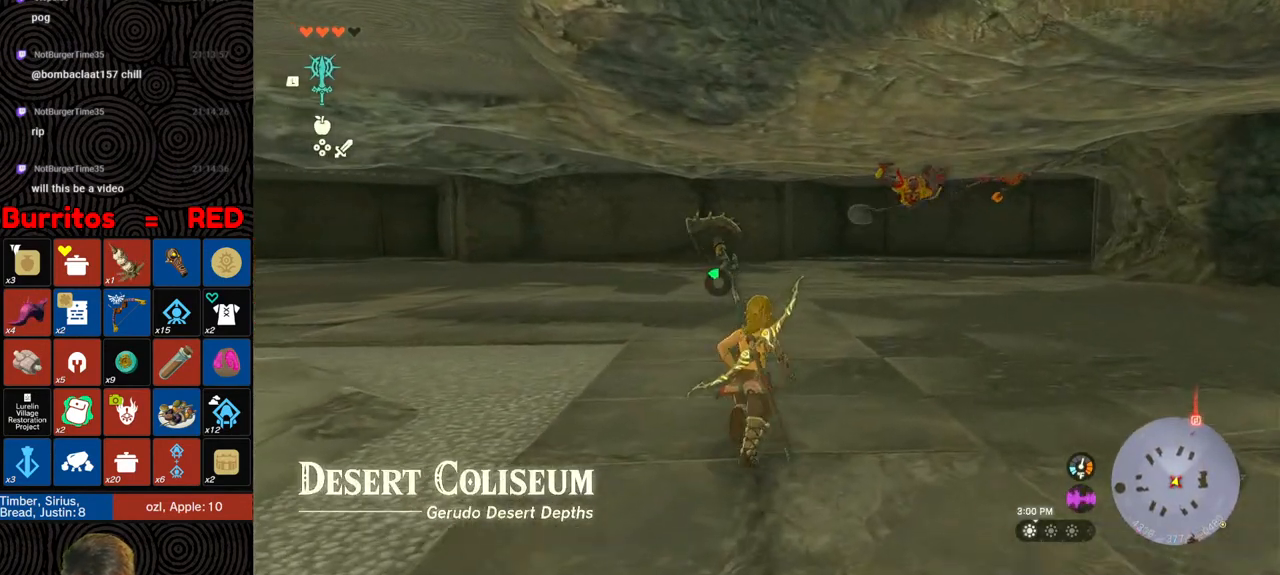
{"buttons": [], "left_stick": "up-right", "right_stick": "up", "events": [[350, "right_stick", "up"]]}
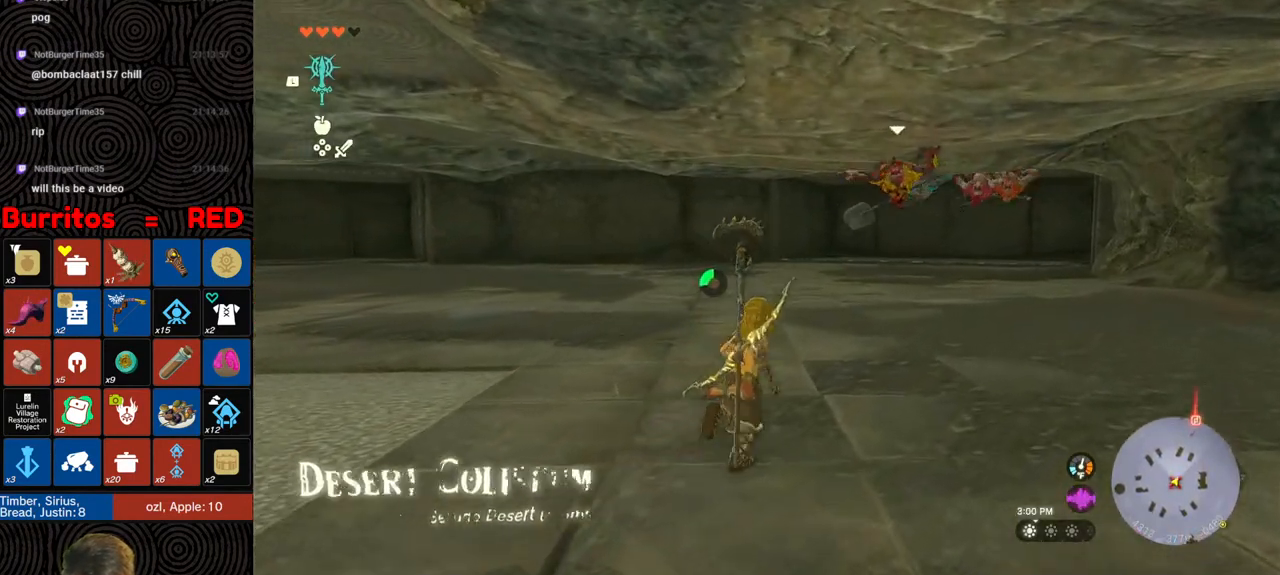
{"buttons": [], "left_stick": "up", "right_stick": "up", "events": [[67, "right_stick", "center"], [300, "left_stick", "up"], [500, "right_stick", "up"]]}
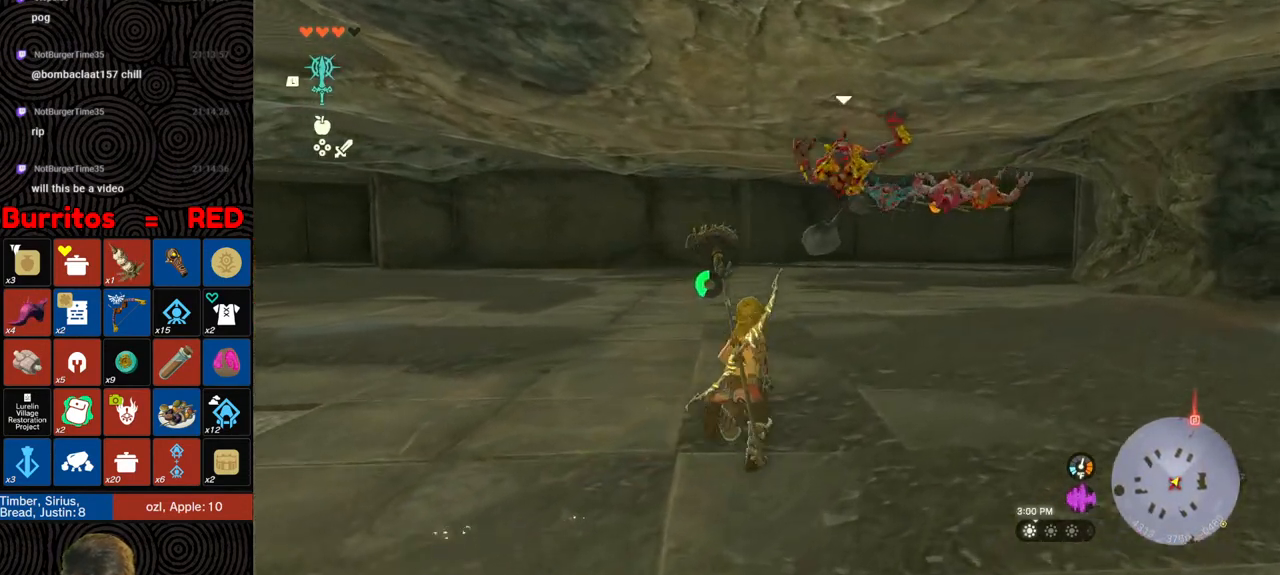
{"buttons": ["Y"], "left_stick": "up", "right_stick": "center", "events": [[200, "right_stick", "center"], [317, "Y", "down"], [417, "Y", "up"], [500, "Y", "down"]]}
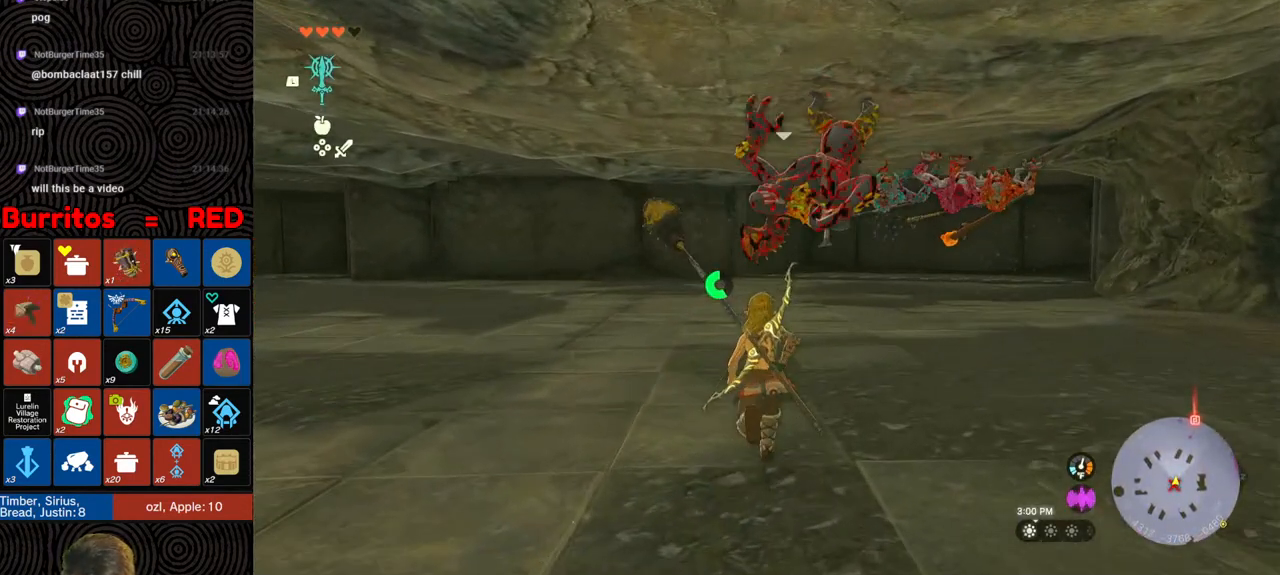
{"buttons": ["Y"], "left_stick": "center", "right_stick": "center", "events": [[100, "Y", "up"], [167, "Y", "down"], [233, "Y", "up"], [300, "Y", "down"], [400, "Y", "up"], [400, "left_stick", "center"], [467, "Y", "down"]]}
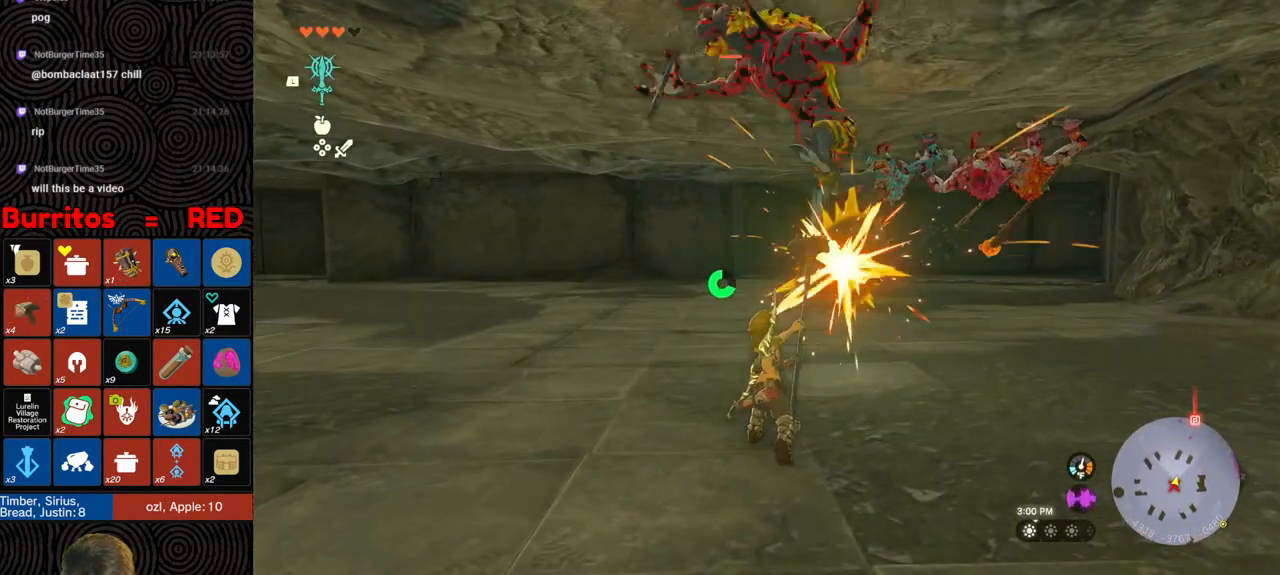
{"buttons": [], "left_stick": "center", "right_stick": "center", "events": [[50, "Y", "up"], [100, "Y", "down"], [167, "Y", "up"], [250, "Y", "down"], [333, "Y", "up"], [400, "Y", "down"], [467, "Y", "up"]]}
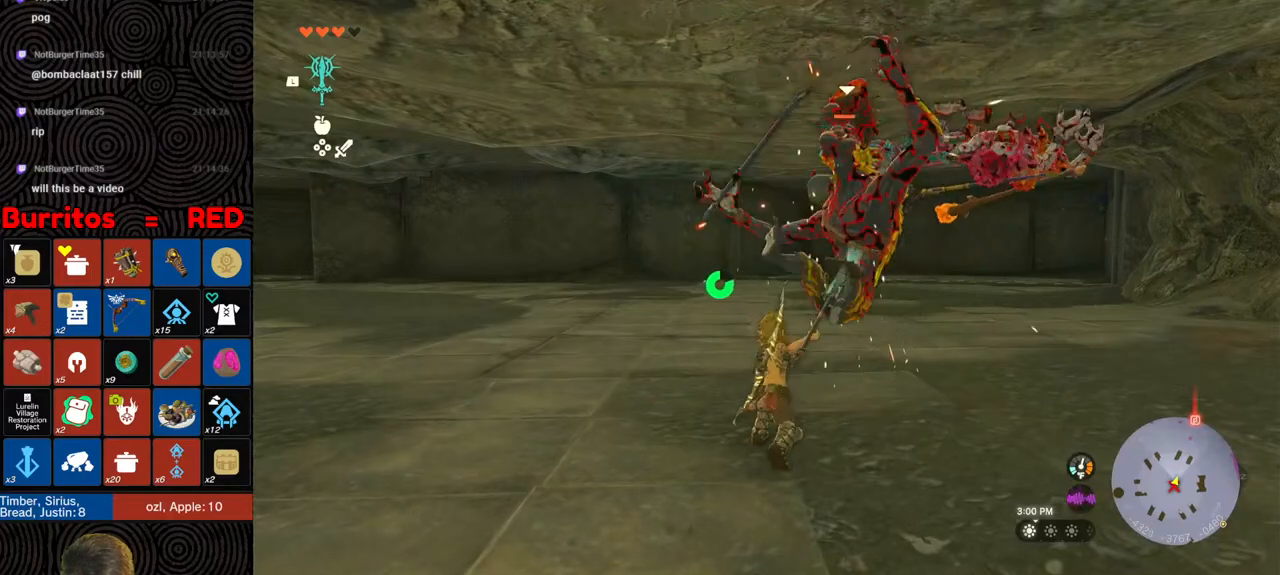
{"buttons": ["Y"], "left_stick": "center", "right_stick": "center", "events": [[33, "Y", "down"], [100, "Y", "up"], [167, "Y", "down"], [250, "Y", "up"], [300, "Y", "down"], [400, "Y", "up"], [450, "Y", "down"]]}
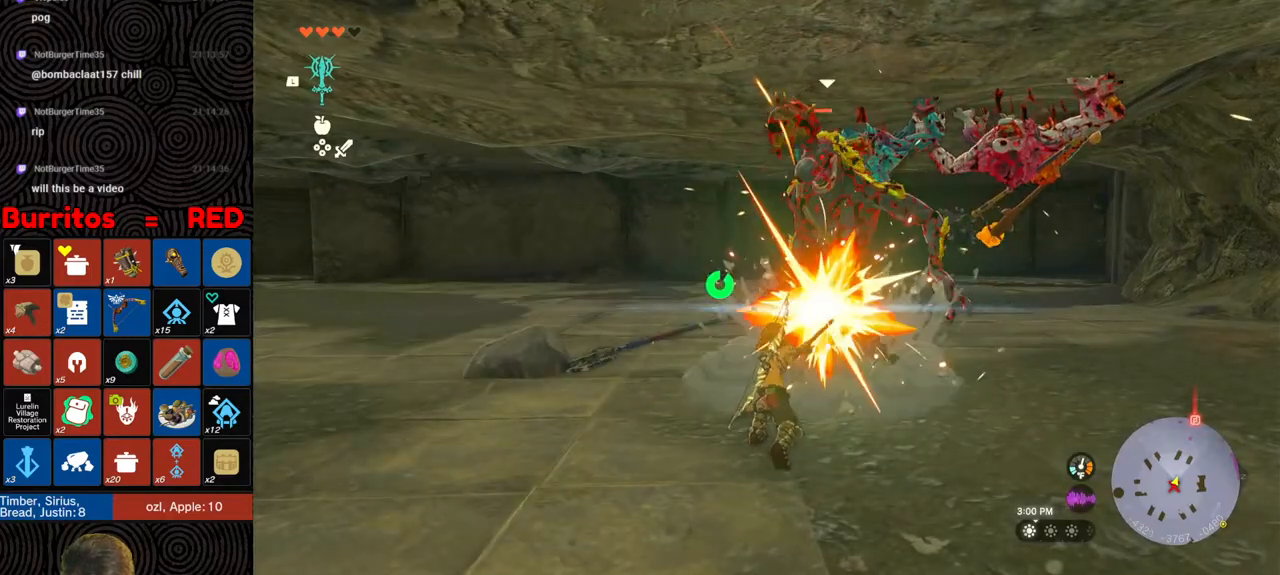
{"buttons": [], "left_stick": "center", "right_stick": "center", "events": [[50, "Y", "up"], [100, "Y", "down"], [200, "Y", "up"], [267, "Y", "down"], [333, "Y", "up"]]}
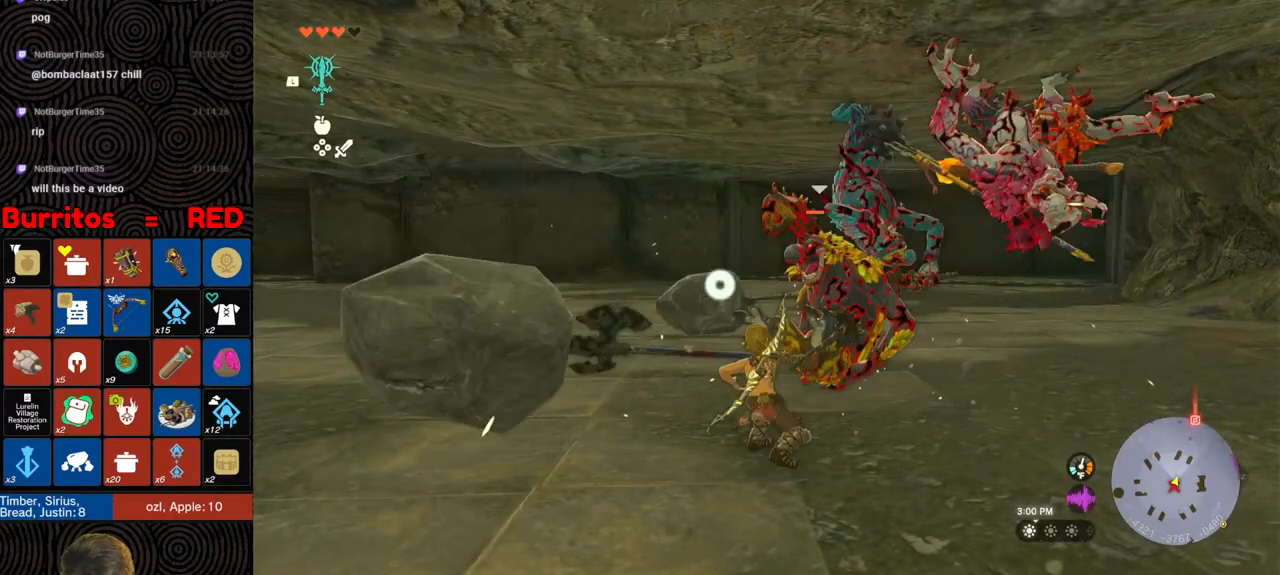
{"buttons": ["B"], "left_stick": "down", "right_stick": "center", "events": [[17, "right_stick", "right"], [83, "left_stick", "down"], [117, "right_stick", "center"], [317, "B", "down"]]}
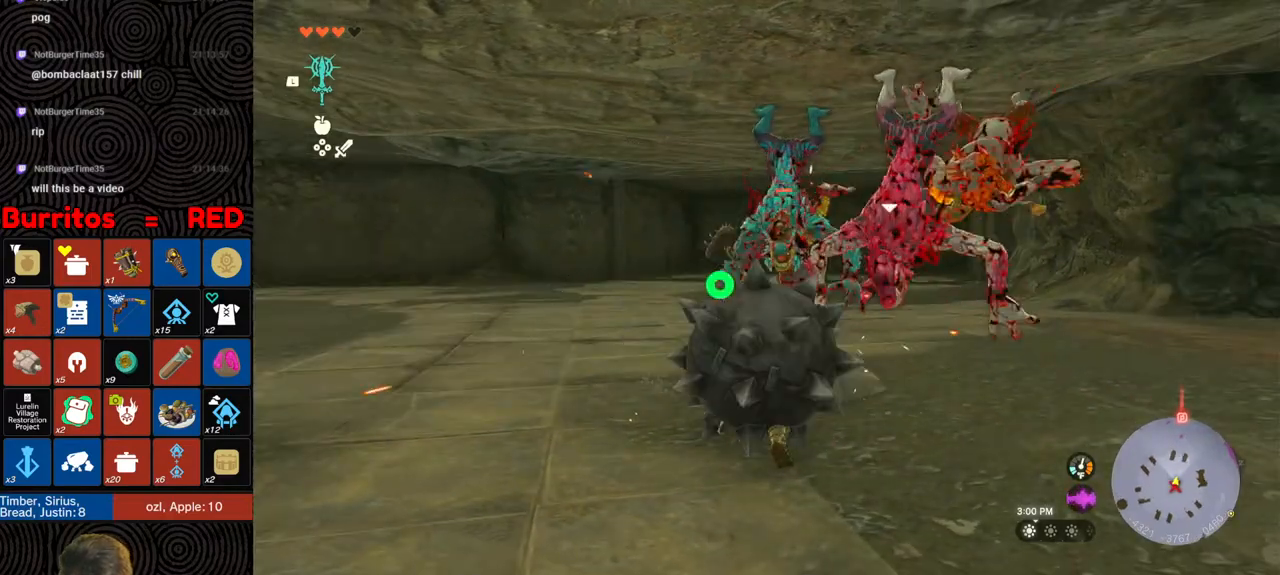
{"buttons": ["B"], "left_stick": "down", "right_stick": "up", "events": [[317, "right_stick", "up"]]}
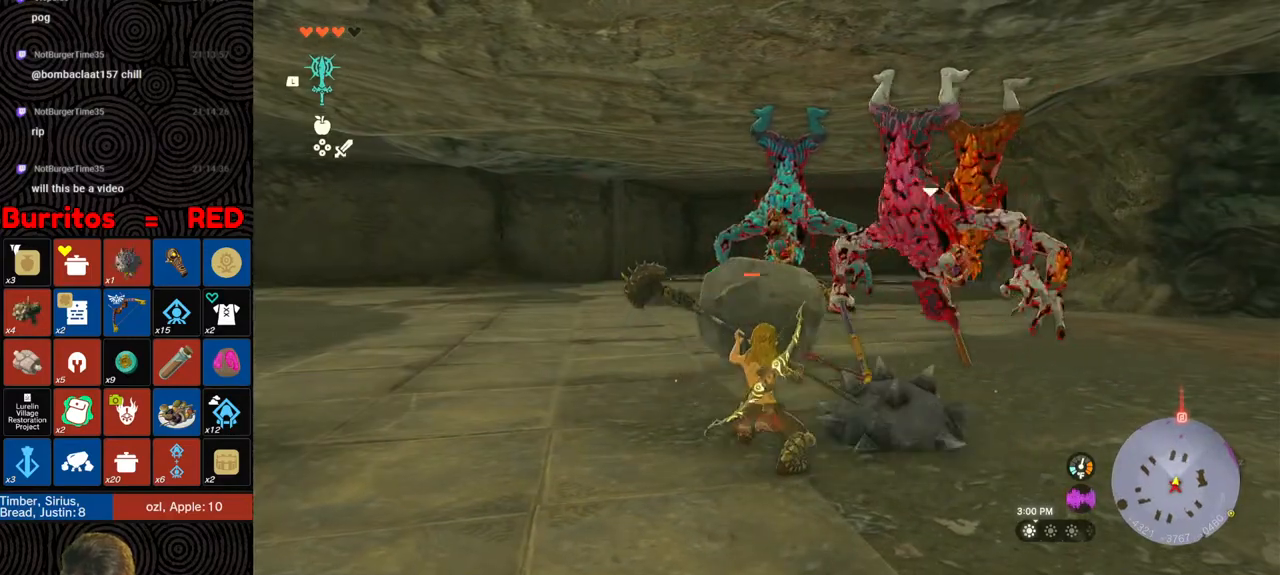
{"buttons": ["B"], "left_stick": "down", "right_stick": "up-right", "events": [[417, "right_stick", "up-right"]]}
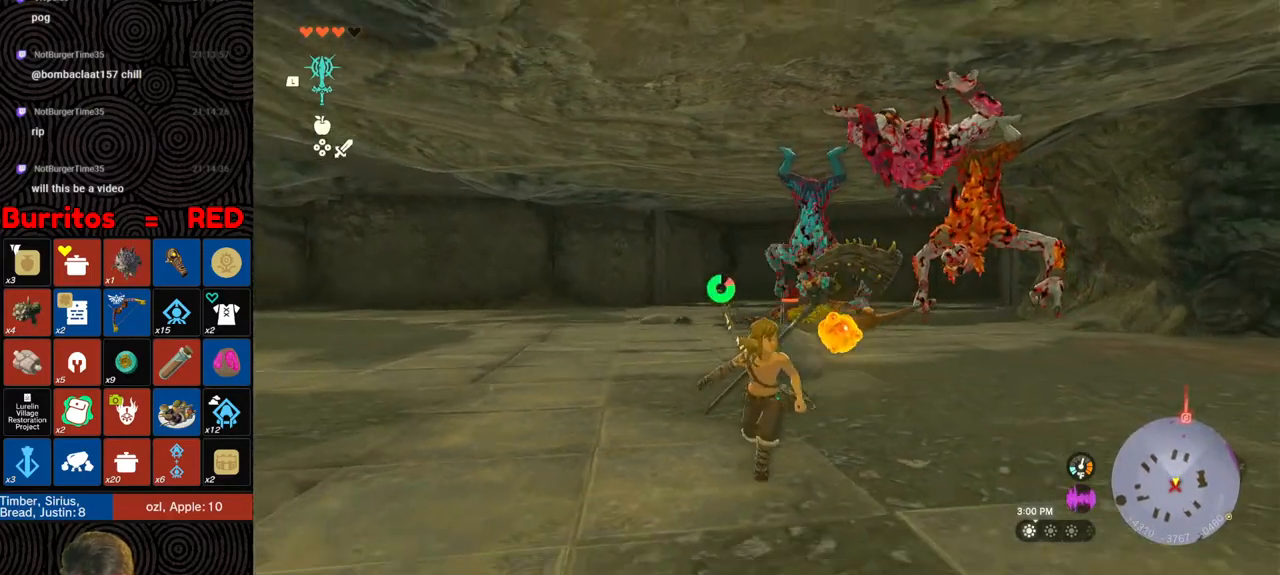
{"buttons": ["R1", "DPAD_UP"], "left_stick": "down", "right_stick": "center", "events": [[200, "B", "up"], [300, "right_stick", "up-left"], [383, "R1", "down"], [400, "right_stick", "center"], [483, "DPAD_UP", "down"]]}
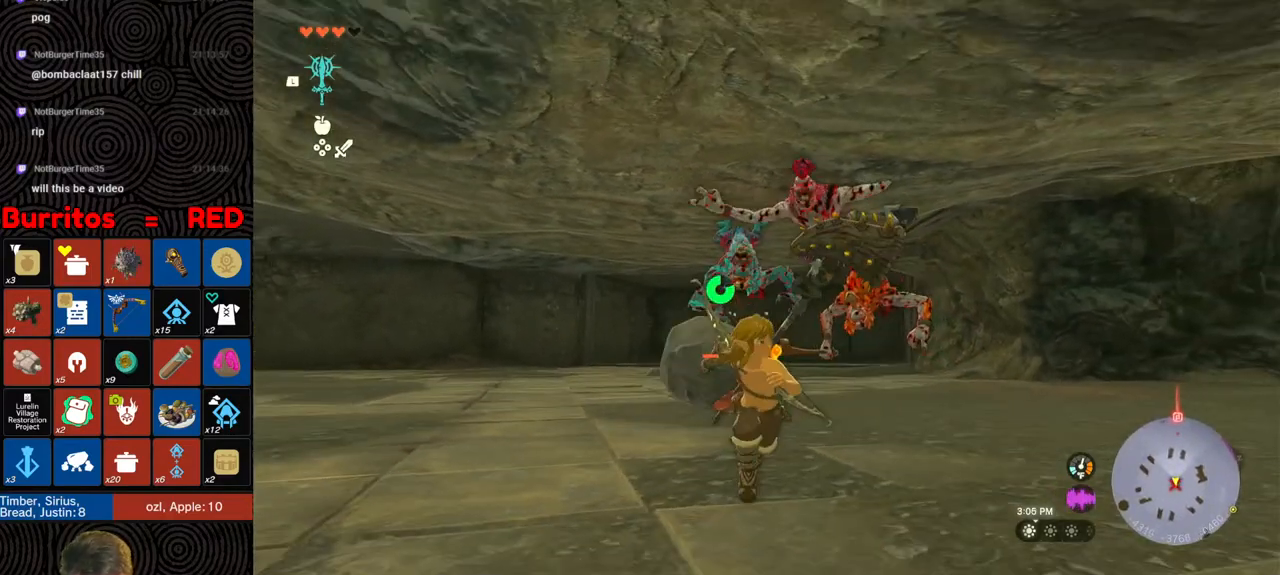
{"buttons": ["R1", "DPAD_UP"], "left_stick": "down", "right_stick": "left", "events": [[500, "right_stick", "left"]]}